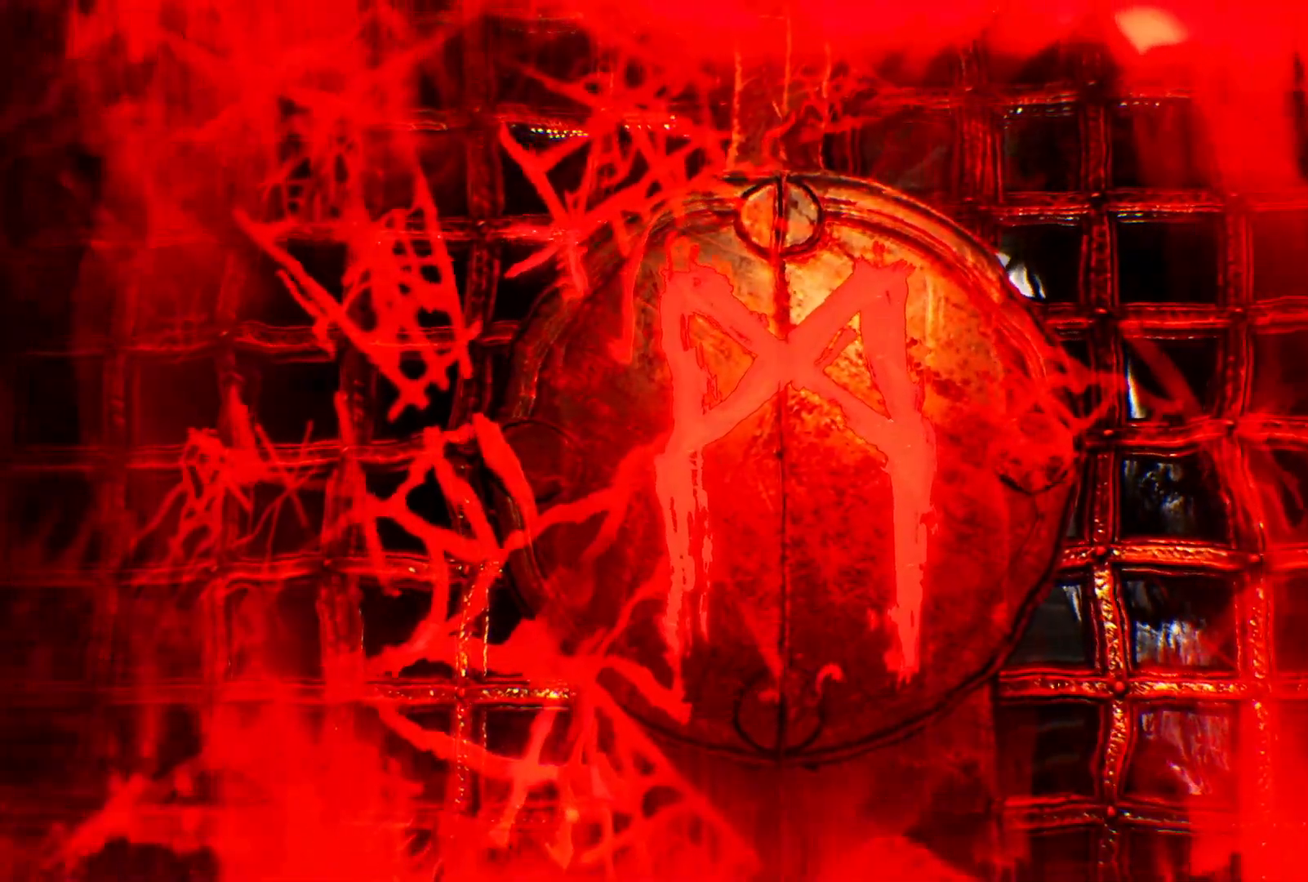
Gameplay with a controller (Xbox layout); each line is a JSON object with the inputs held at the frame after it (dt_ms = milliseconds from this image to that frame). "events" lists button and stick changes between this image and that frame as [ms after this image, input, new state], when the widget could be followed in between. Not read: HOME L3 R3.
{"dt_ms": 500, "buttons": ["R2"], "left_stick": "center", "right_stick": "right"}
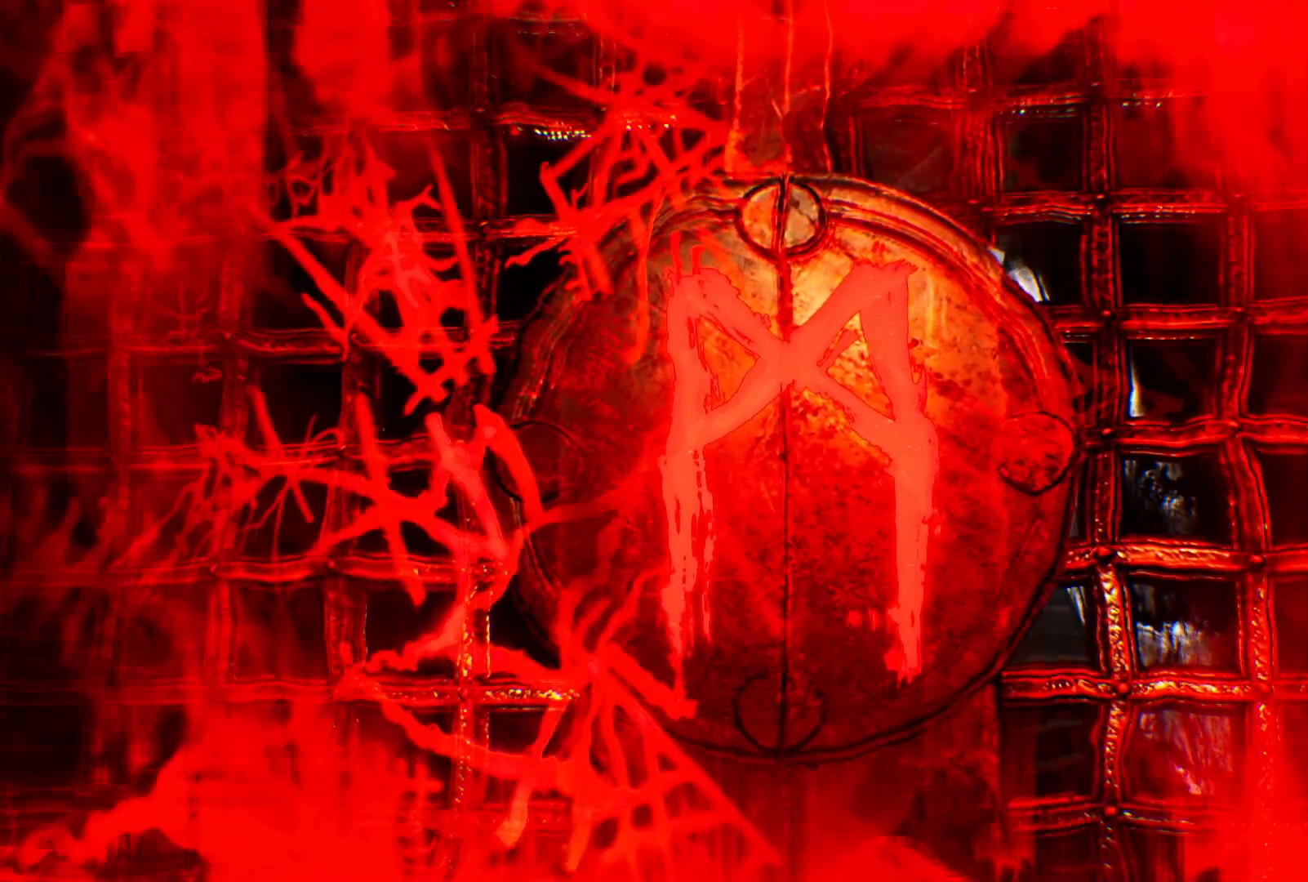
{"dt_ms": 500, "buttons": ["R2"], "left_stick": "center", "right_stick": "center", "events": [[367, "right_stick", "center"]]}
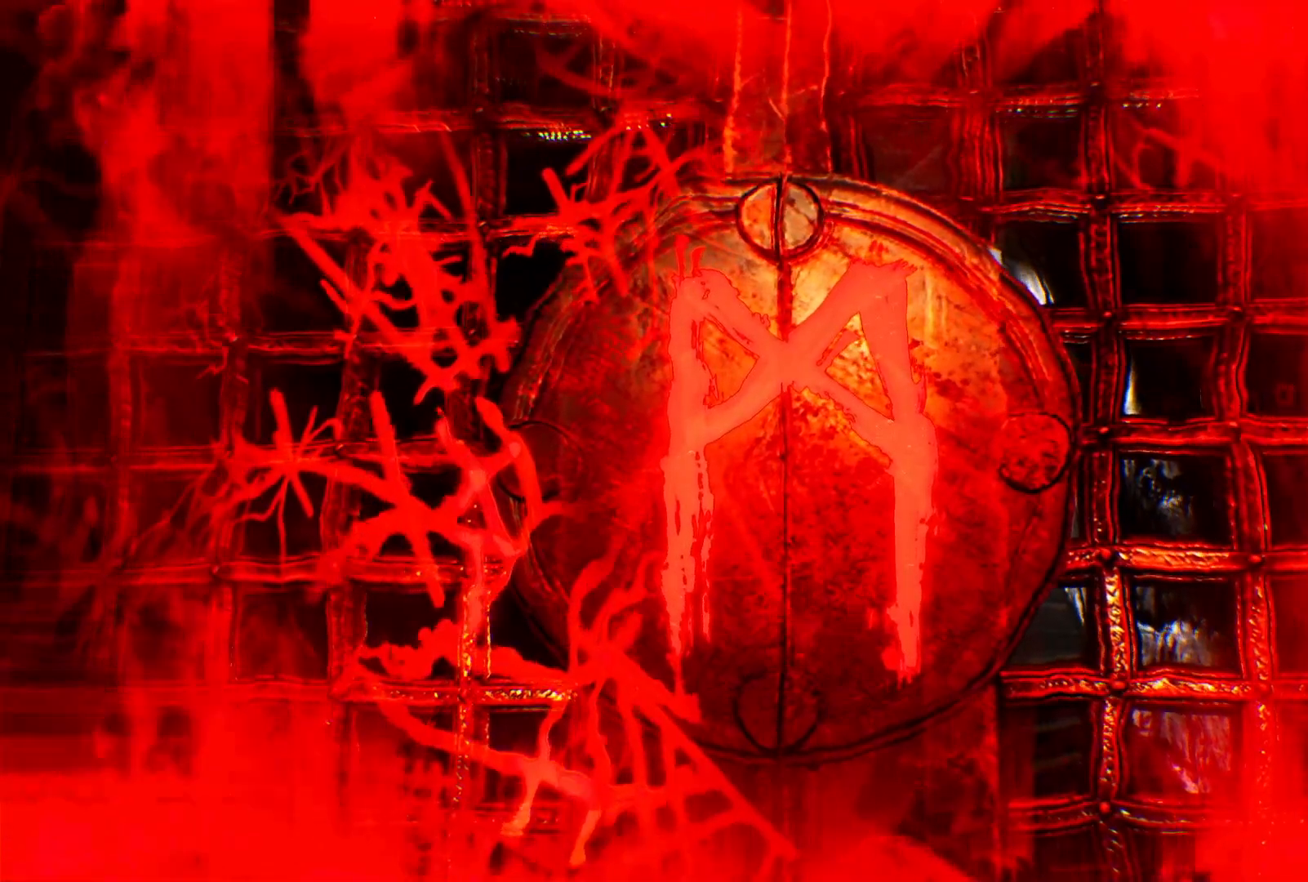
{"dt_ms": 500, "buttons": ["R2"], "left_stick": "left", "right_stick": "center", "events": [[67, "left_stick", "left"]]}
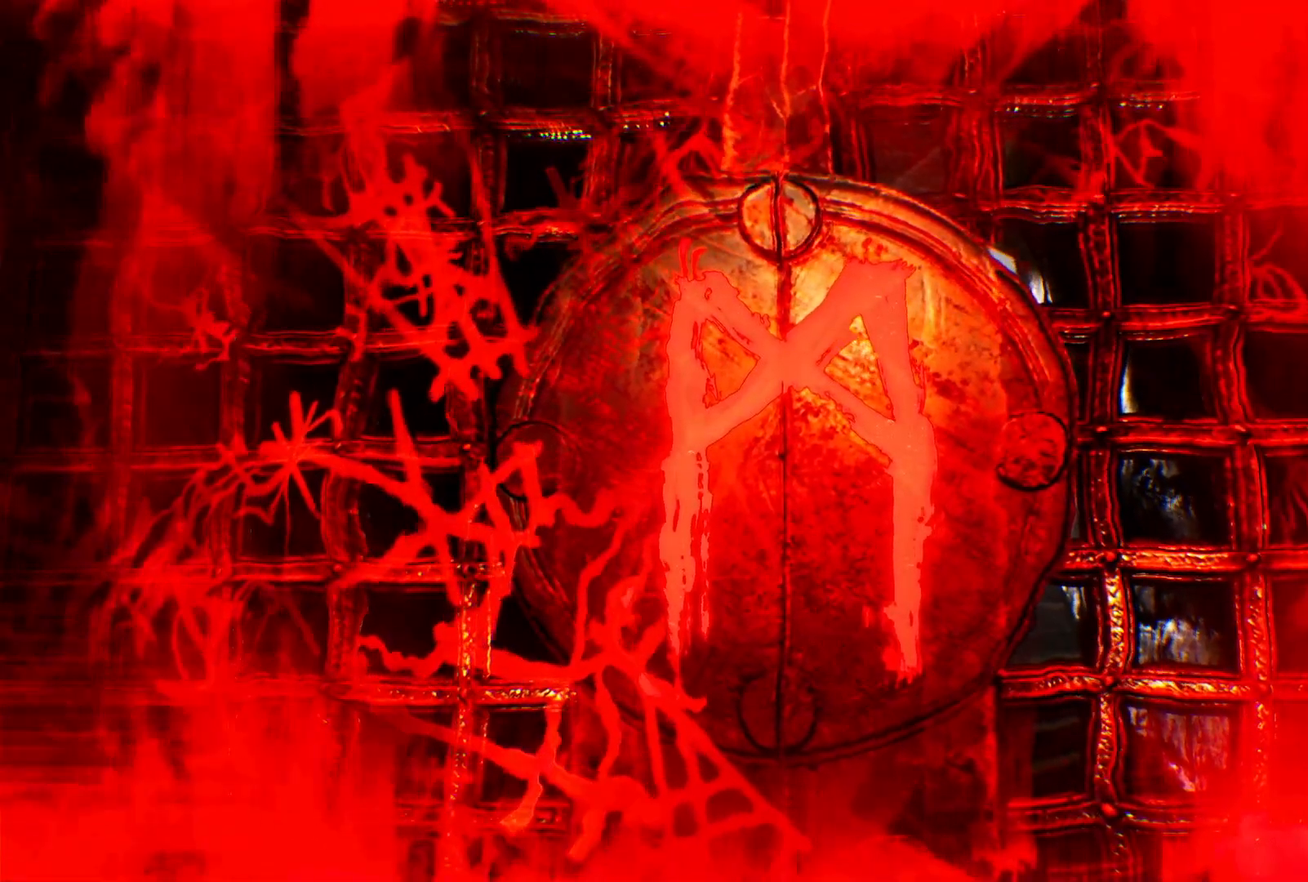
{"dt_ms": 500, "buttons": ["R2"], "left_stick": "left", "right_stick": "center"}
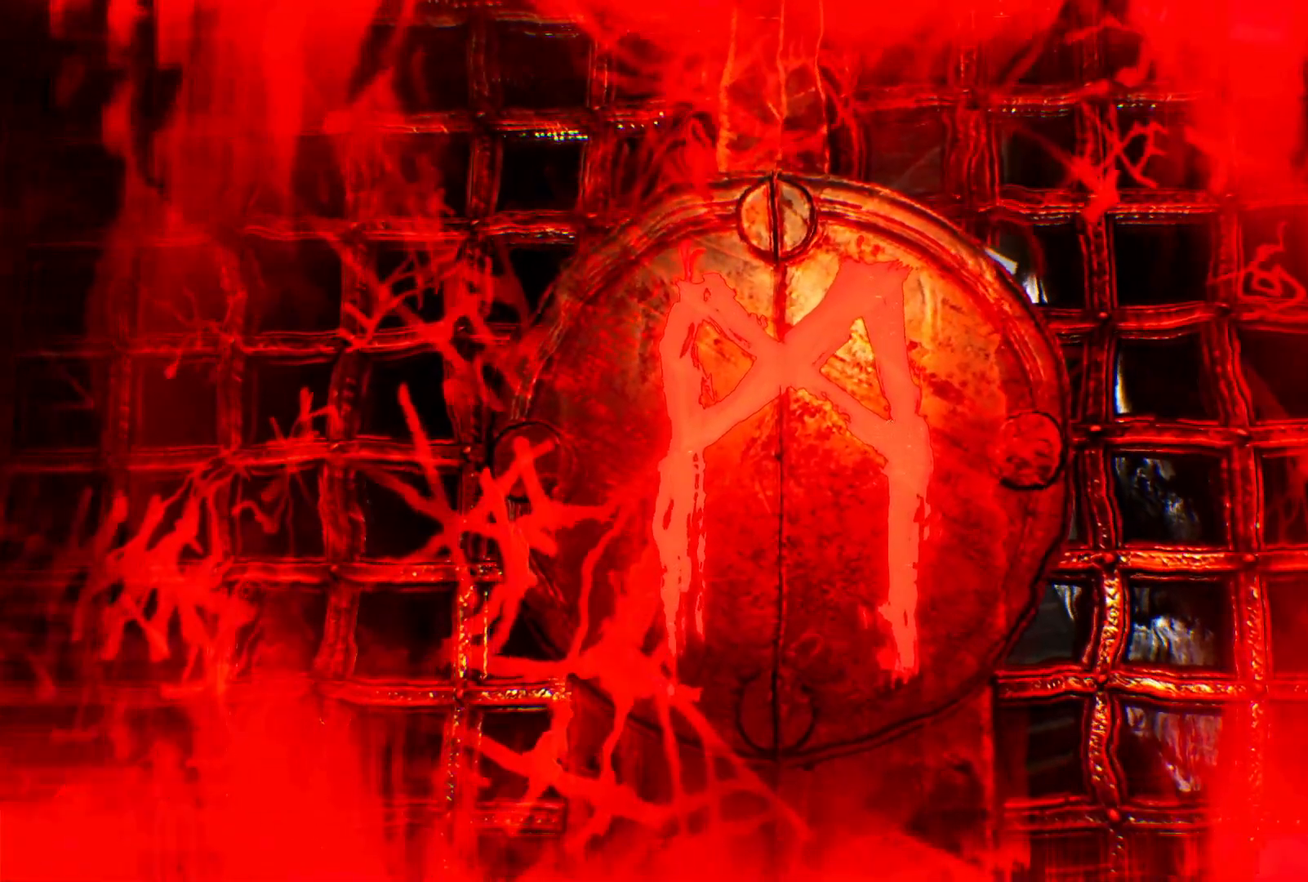
{"dt_ms": 500, "buttons": ["R2"], "left_stick": "center", "right_stick": "center", "events": [[467, "left_stick", "center"]]}
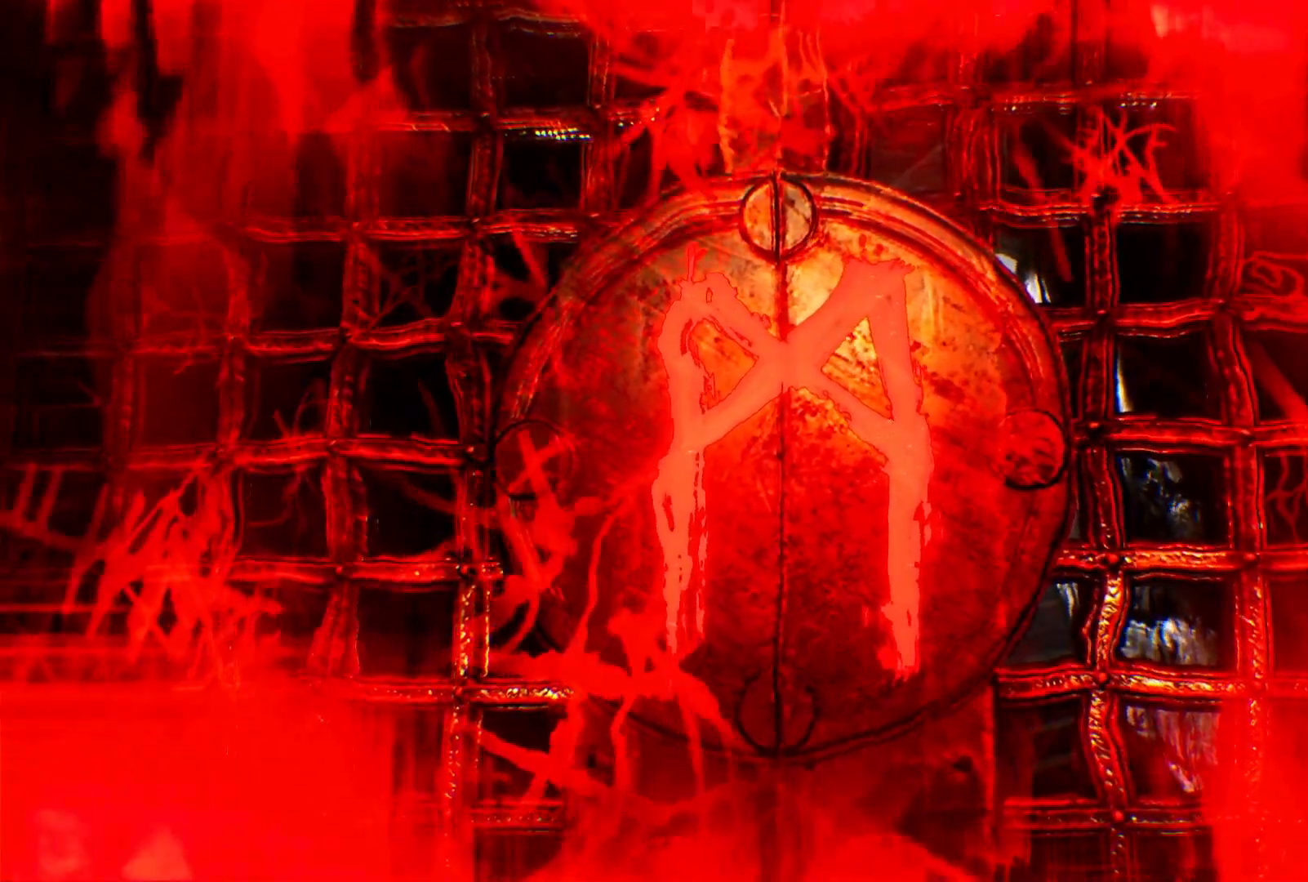
{"dt_ms": 500, "buttons": ["R2"], "left_stick": "center", "right_stick": "center", "events": []}
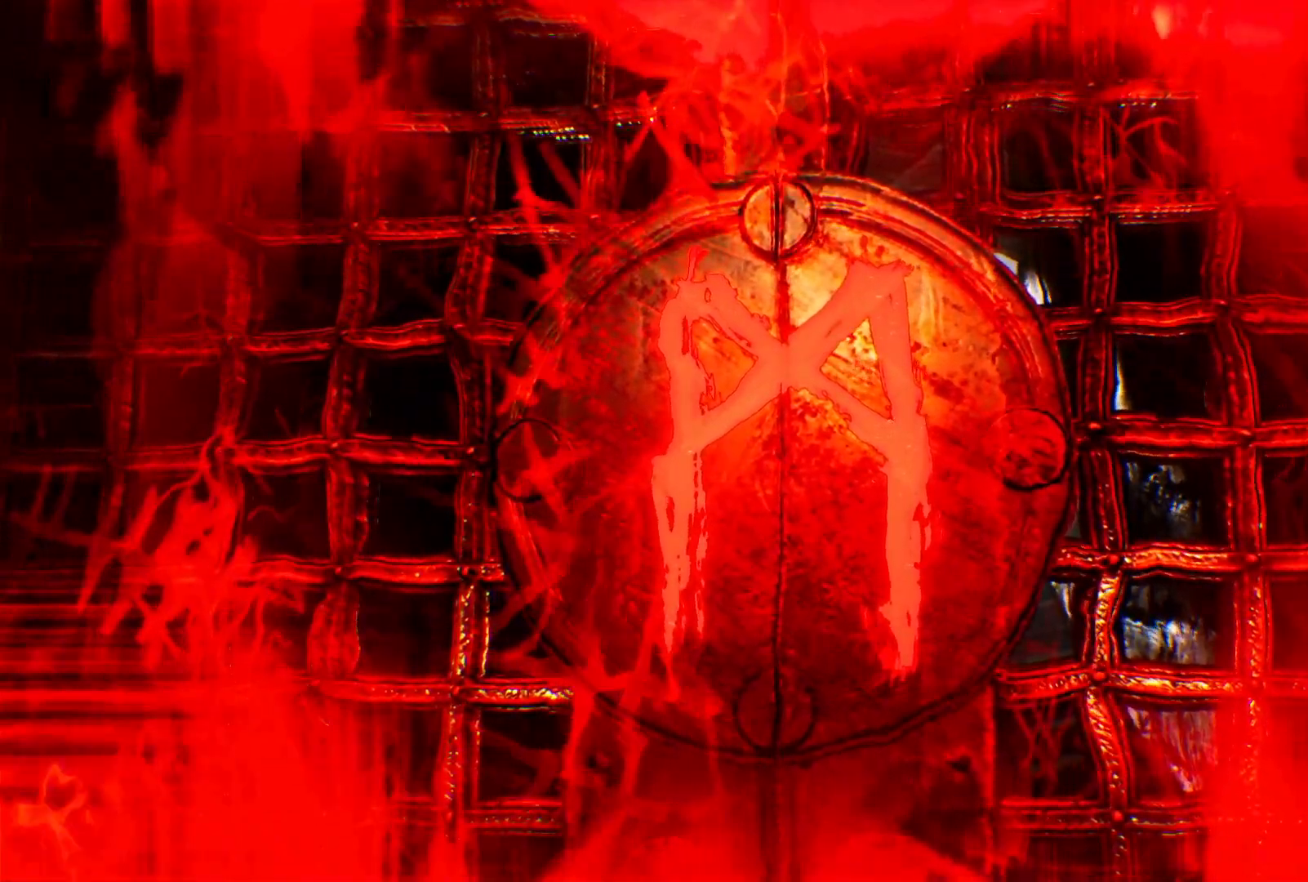
{"dt_ms": 1000, "buttons": ["R2"], "left_stick": "left", "right_stick": "center"}
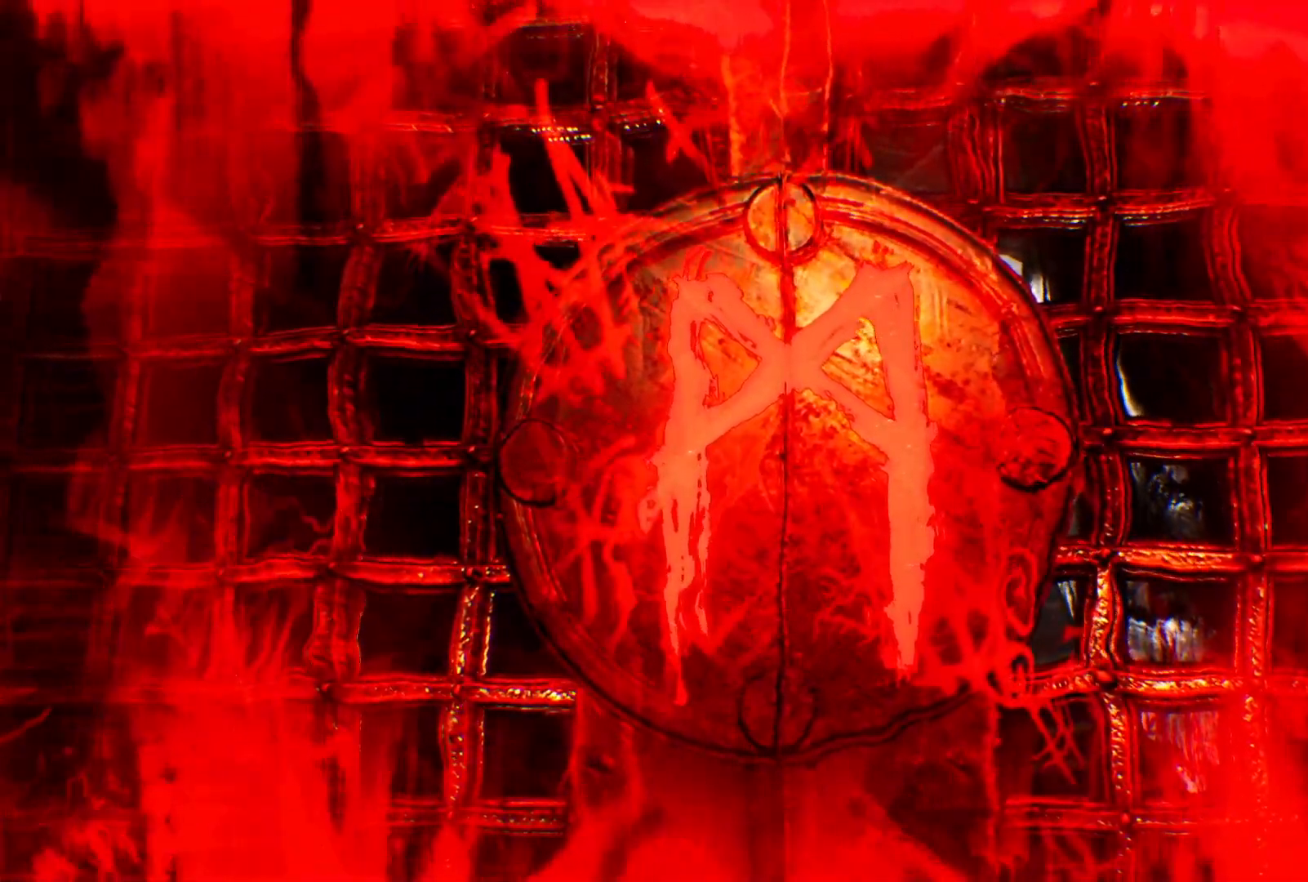
{"dt_ms": 500, "buttons": ["R2"], "left_stick": "up-right", "right_stick": "center"}
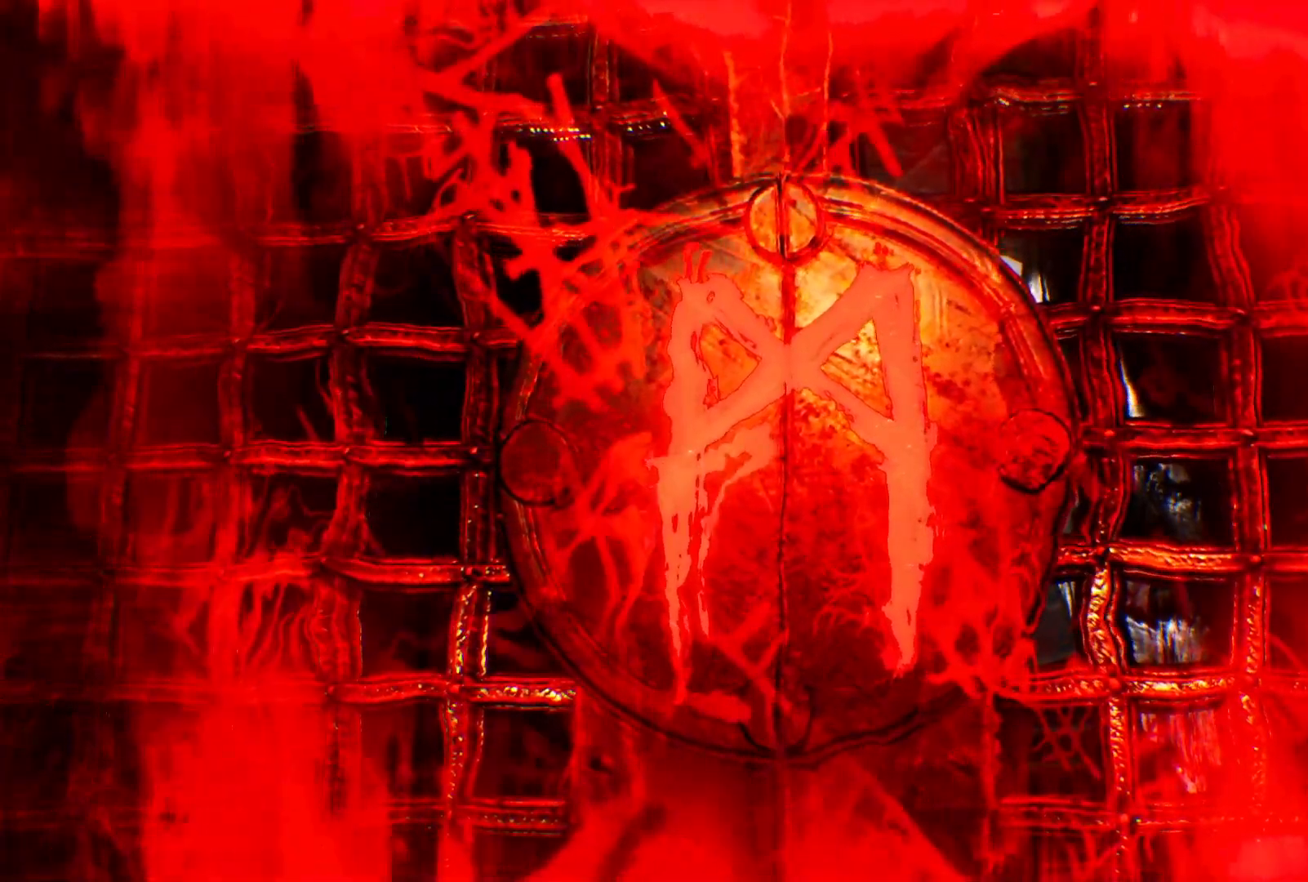
{"dt_ms": 500, "buttons": ["R2"], "left_stick": "down-right", "right_stick": "up-right", "events": [[67, "left_stick", "down-right"], [67, "right_stick", "up"], [167, "right_stick", "up-right"]]}
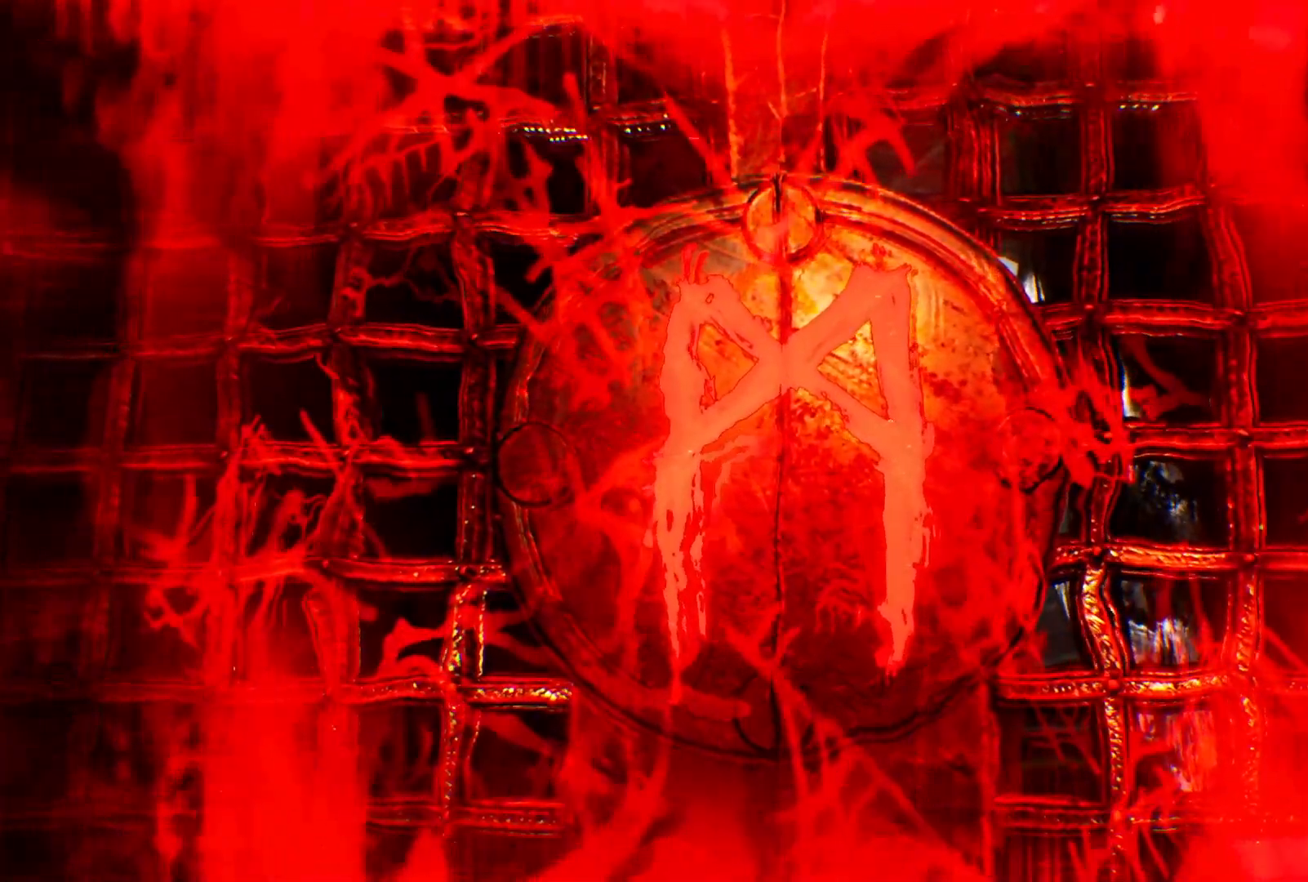
{"dt_ms": 500, "buttons": ["R2"], "left_stick": "center", "right_stick": "right", "events": [[100, "right_stick", "right"], [250, "left_stick", "center"]]}
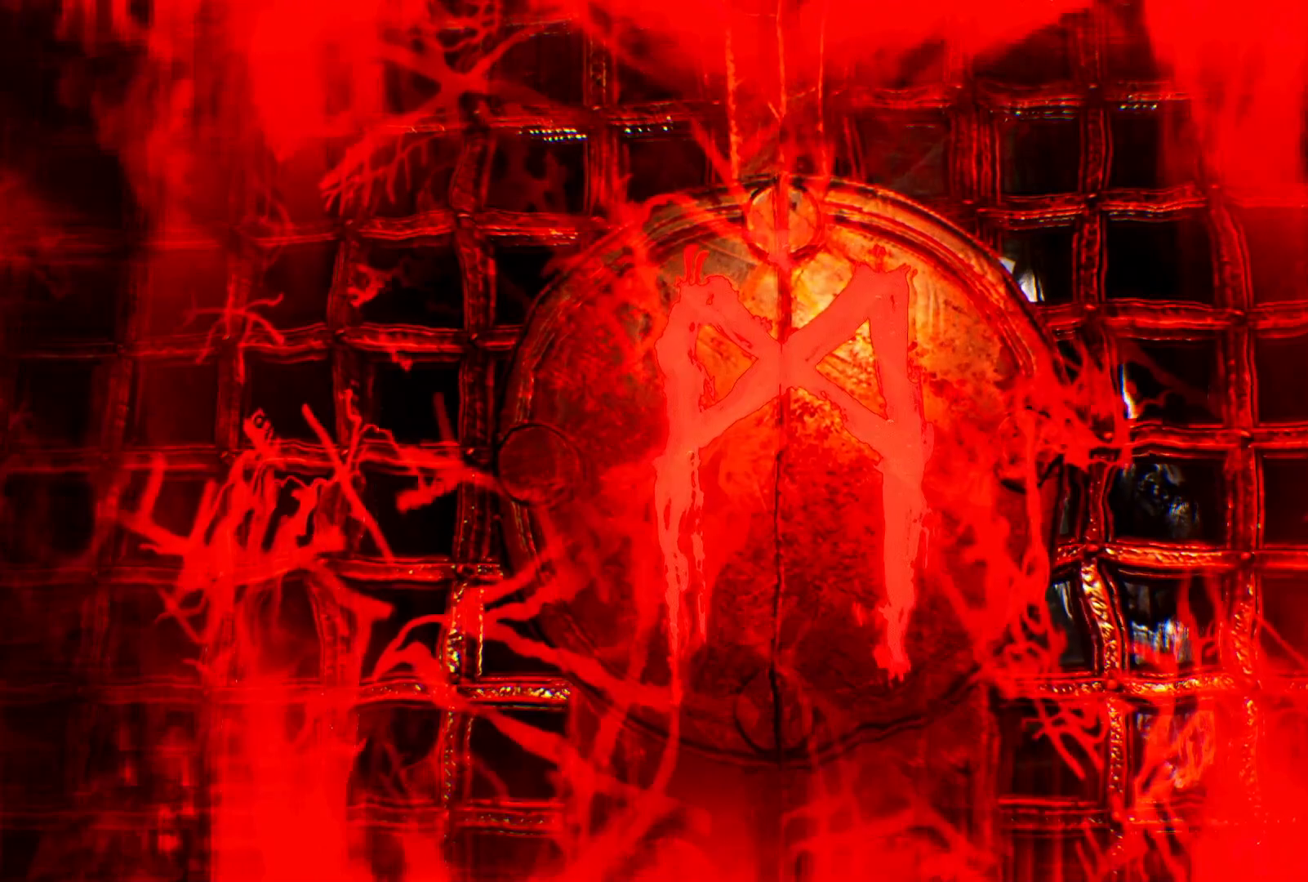
{"dt_ms": 1000, "buttons": ["R2"], "left_stick": "center", "right_stick": "up"}
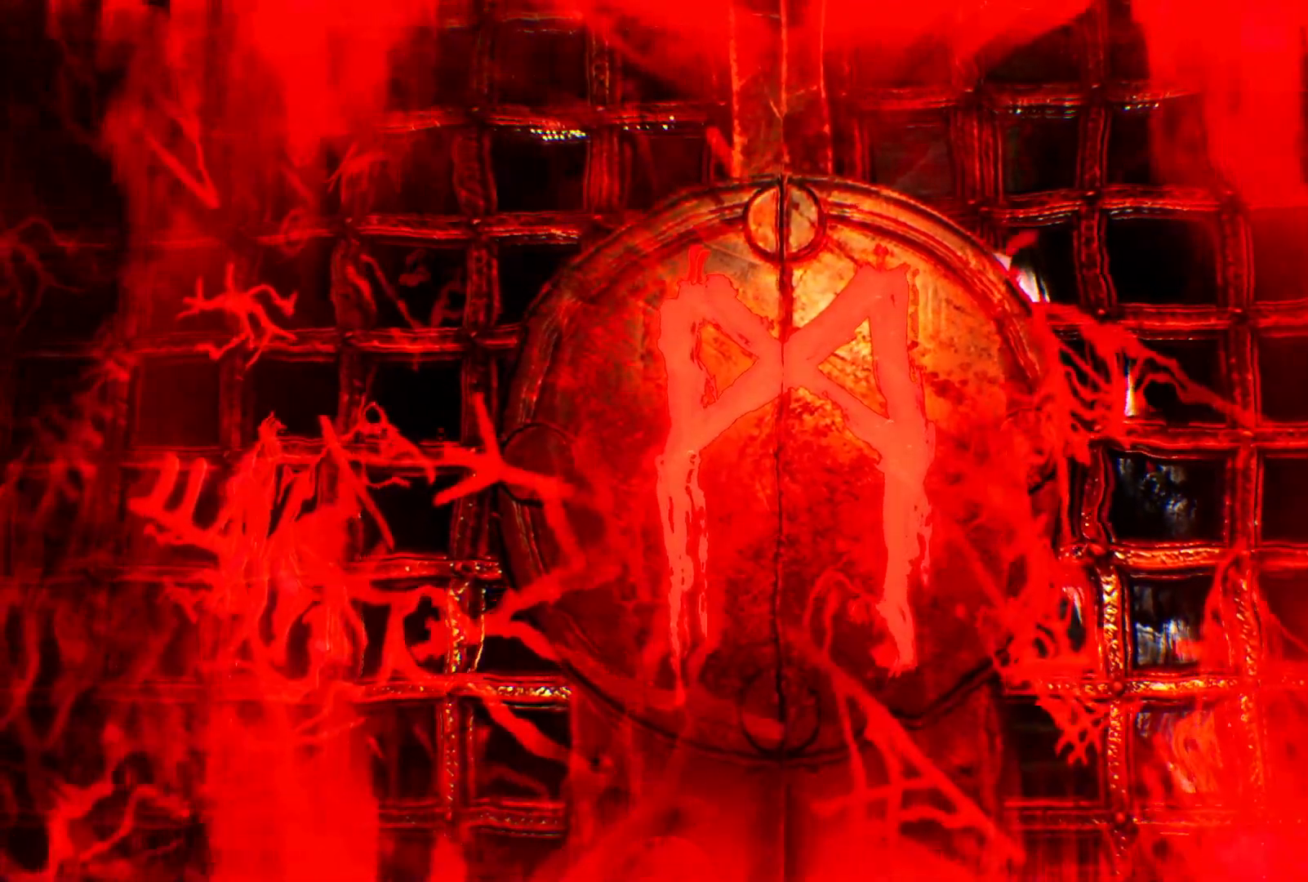
{"dt_ms": 500, "buttons": ["R2"], "left_stick": "center", "right_stick": "center", "events": [[200, "right_stick", "up-right"], [433, "right_stick", "center"]]}
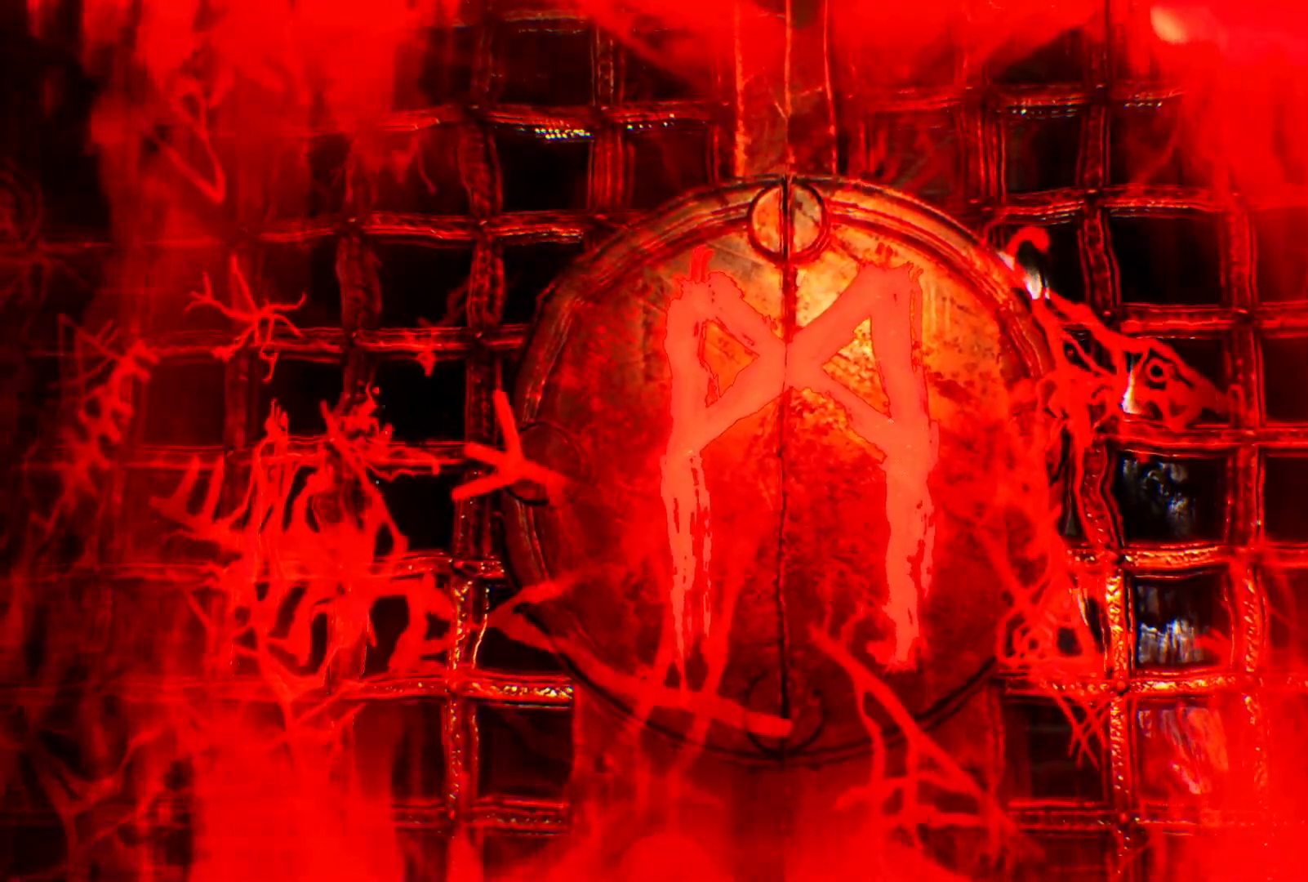
{"dt_ms": 500, "buttons": ["R2"], "left_stick": "down", "right_stick": "center", "events": [[100, "left_stick", "down"]]}
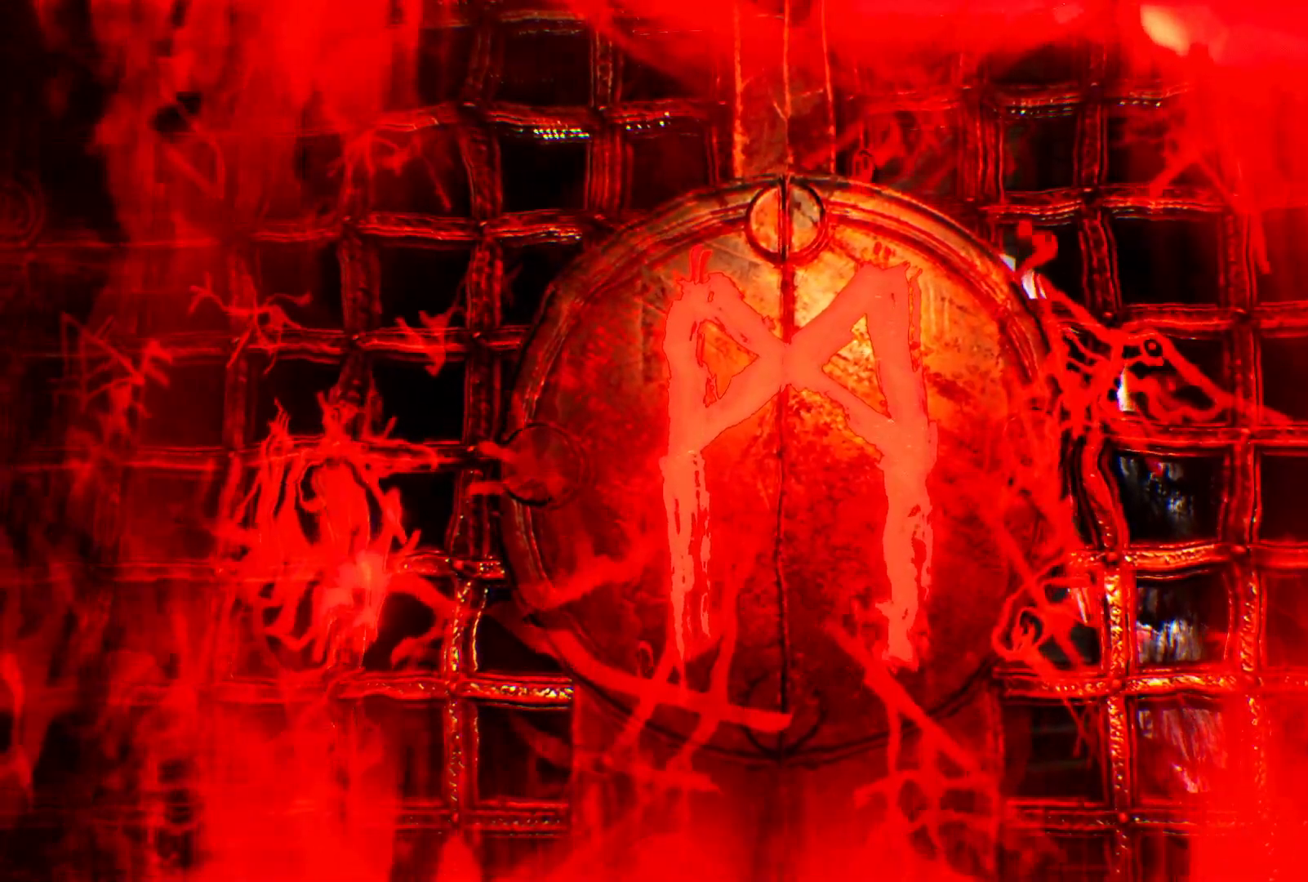
{"dt_ms": 1000, "buttons": ["R2"], "left_stick": "center", "right_stick": "center"}
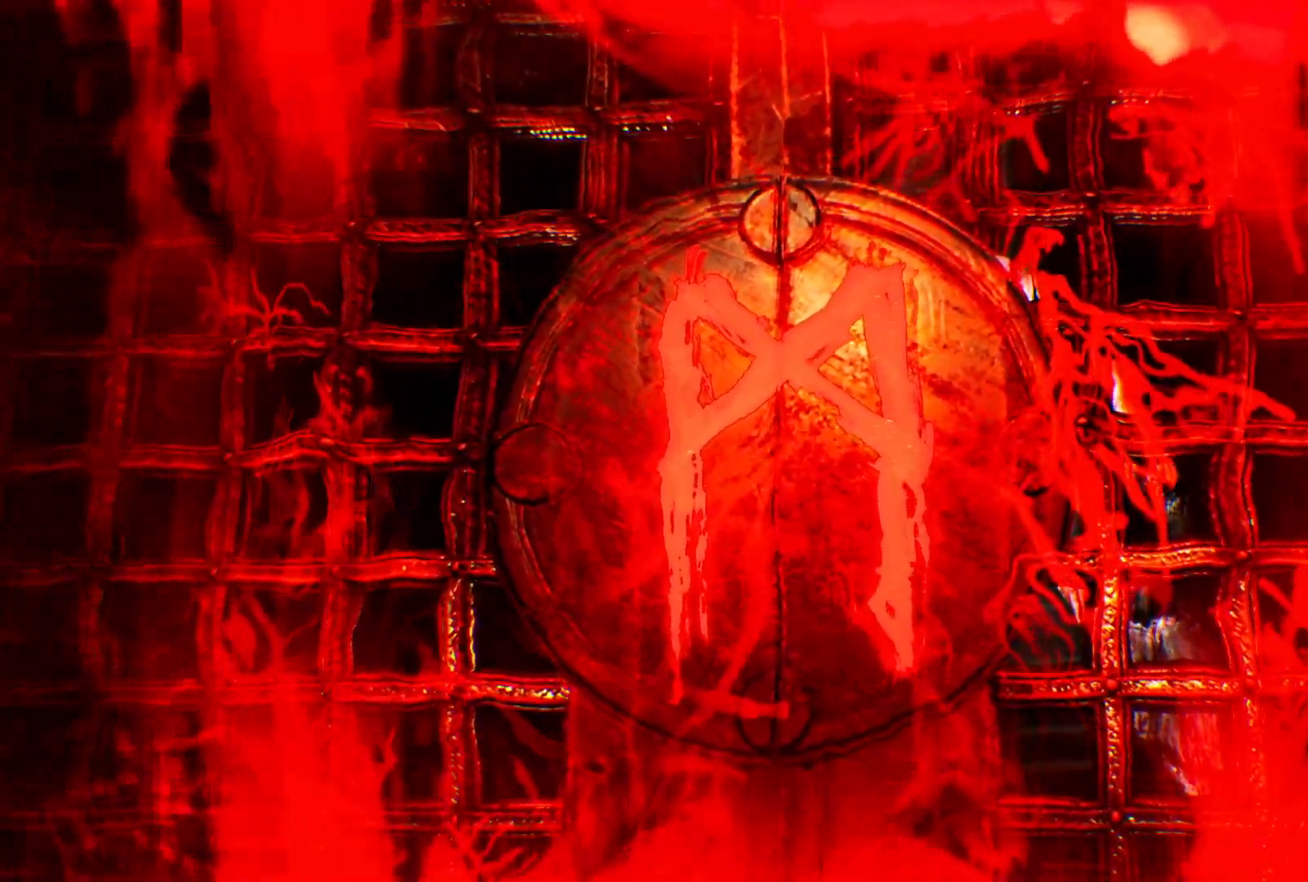
{"dt_ms": 500, "buttons": ["R2"], "left_stick": "center", "right_stick": "center", "events": [[167, "left_stick", "up-left"], [400, "left_stick", "center"]]}
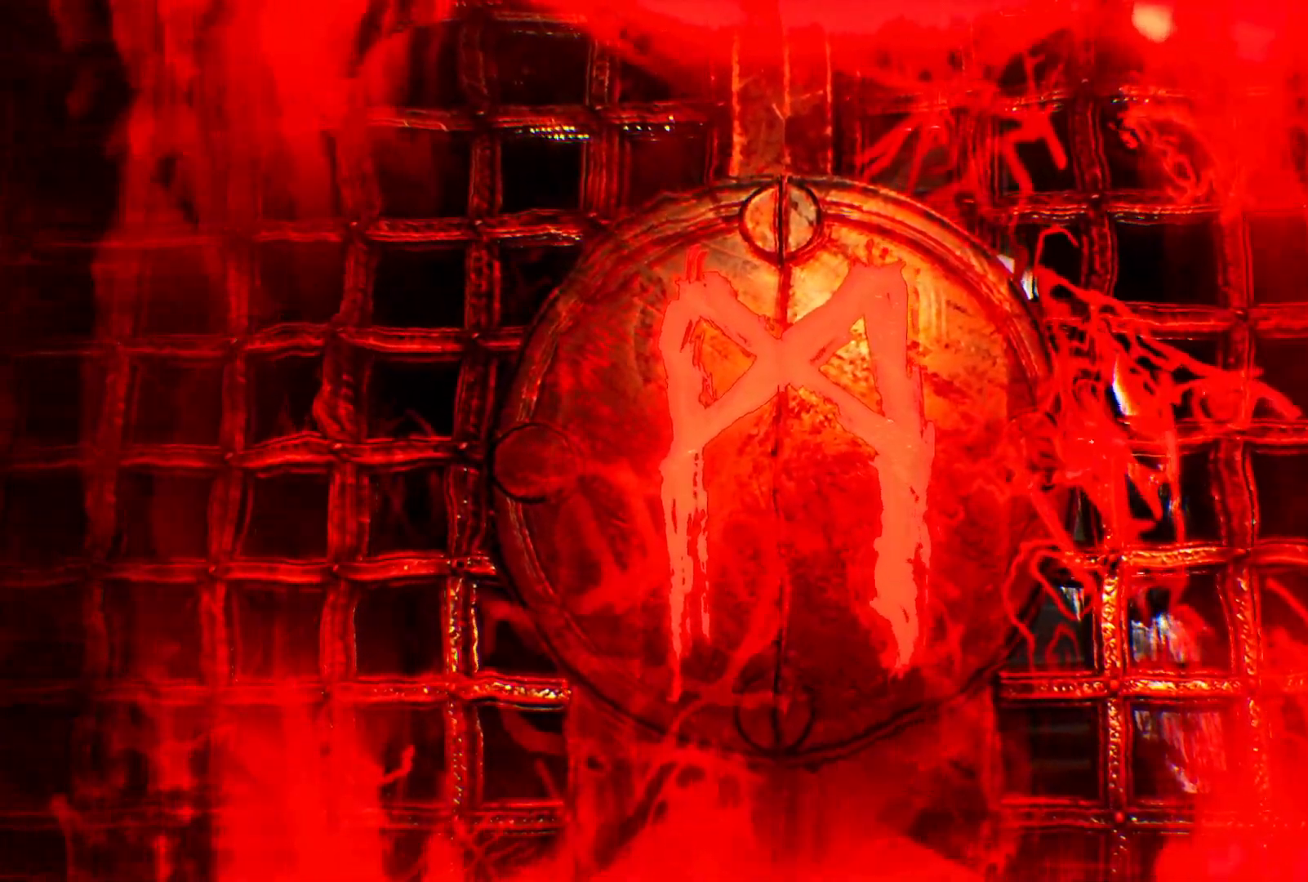
{"dt_ms": 500, "buttons": [], "left_stick": "center", "right_stick": "center", "events": [[367, "R2", "up"]]}
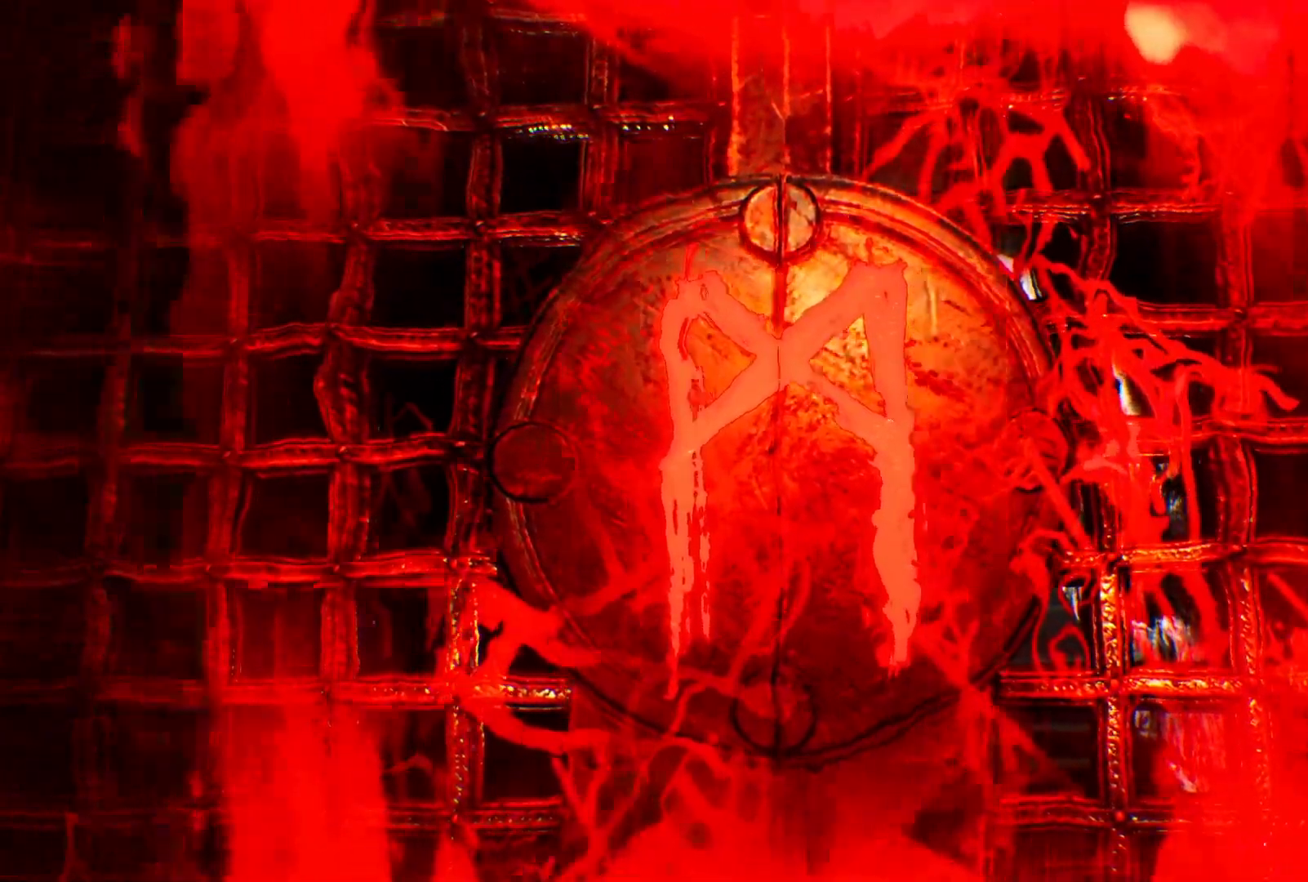
{"dt_ms": 500, "buttons": [], "left_stick": "center", "right_stick": "center"}
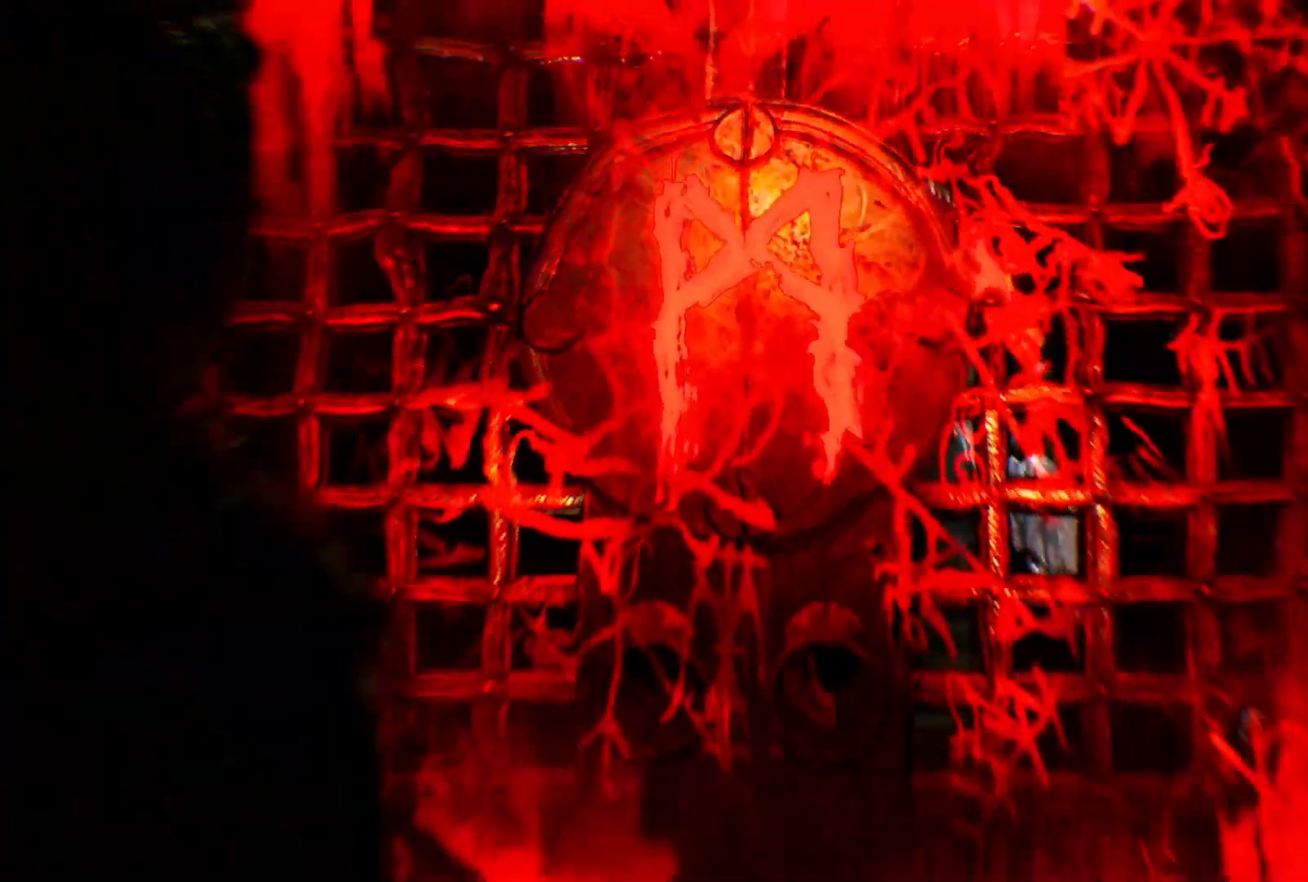
{"dt_ms": 500, "buttons": [], "left_stick": "center", "right_stick": "center", "events": []}
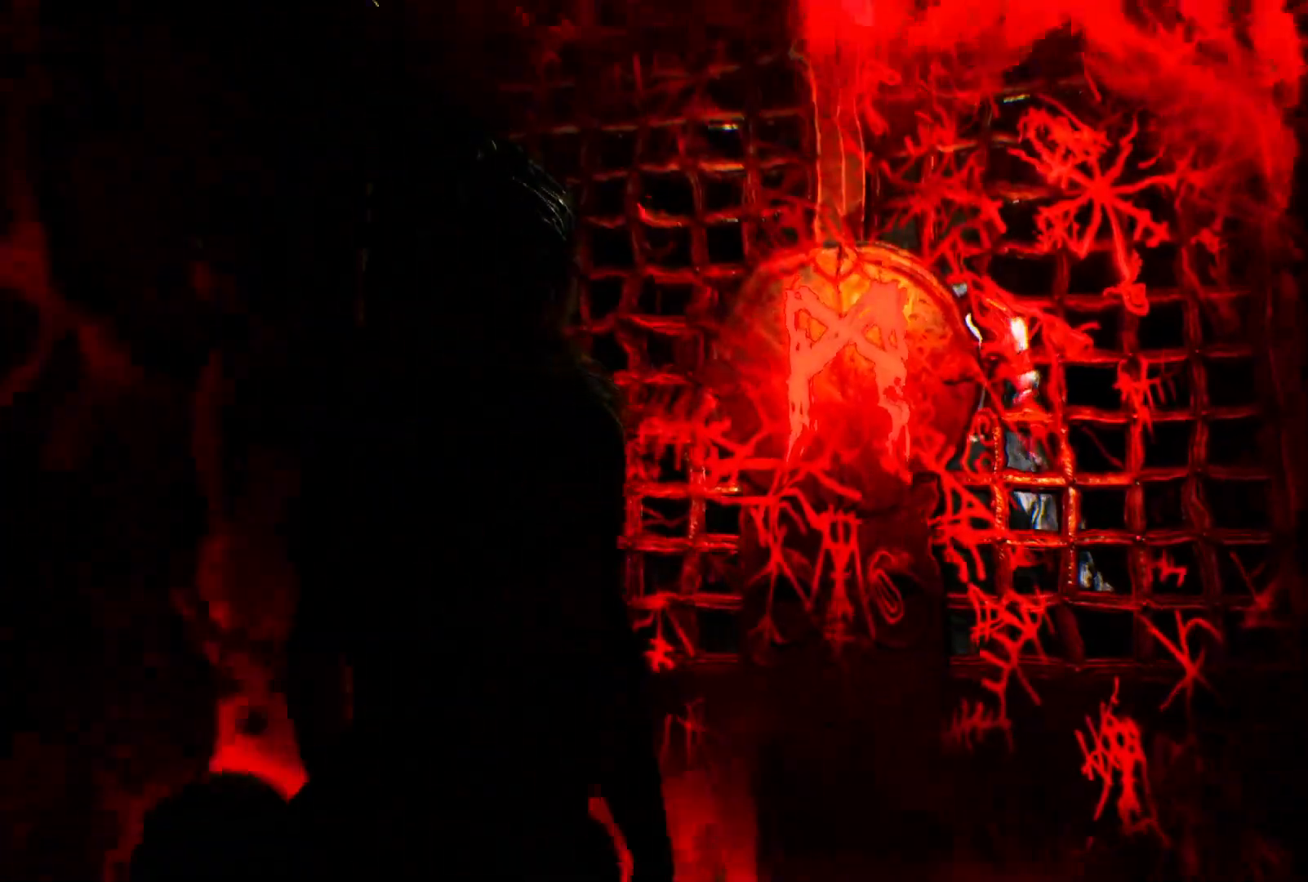
{"dt_ms": 500, "buttons": [], "left_stick": "center", "right_stick": "center", "events": []}
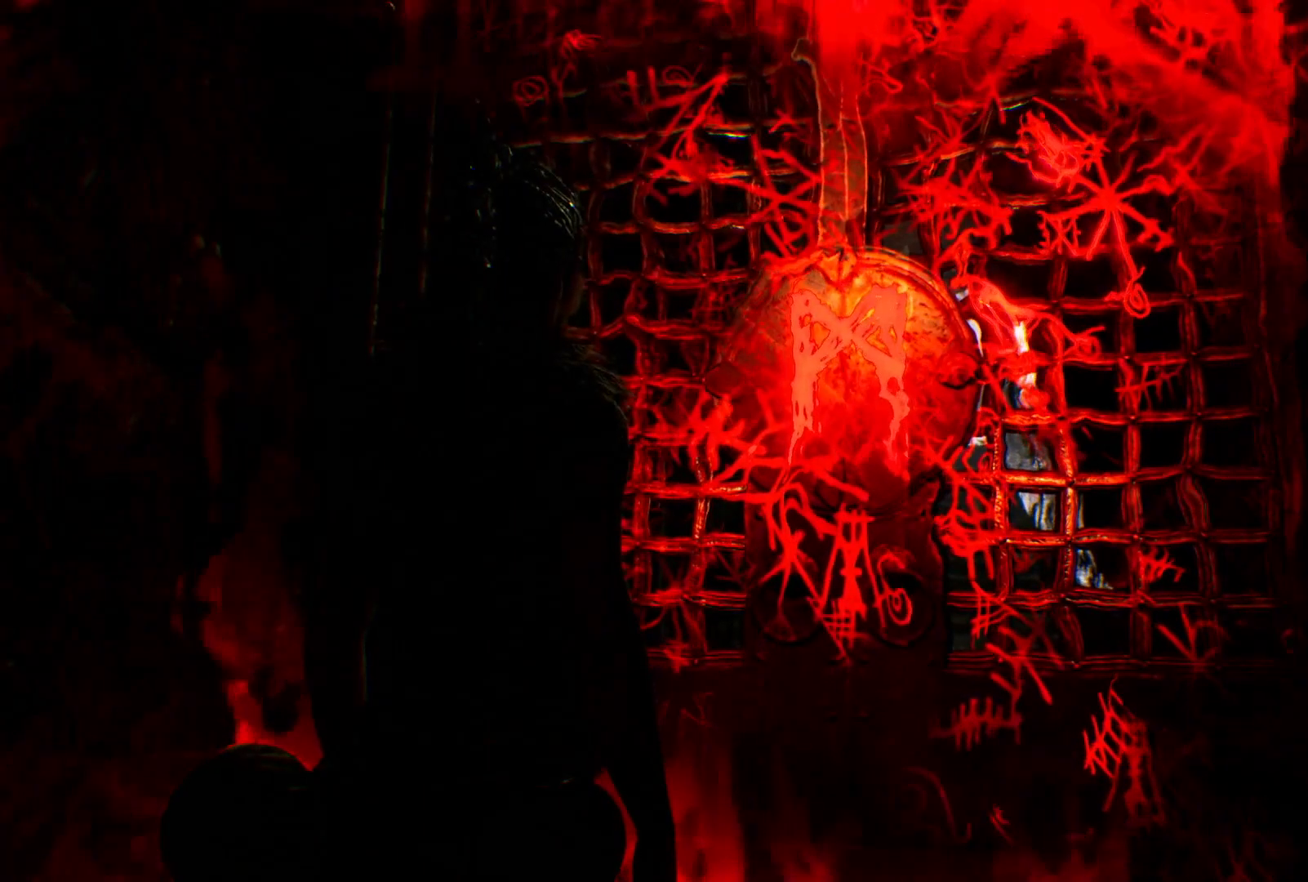
{"dt_ms": 500, "buttons": [], "left_stick": "center", "right_stick": "right", "events": [[300, "right_stick", "right"]]}
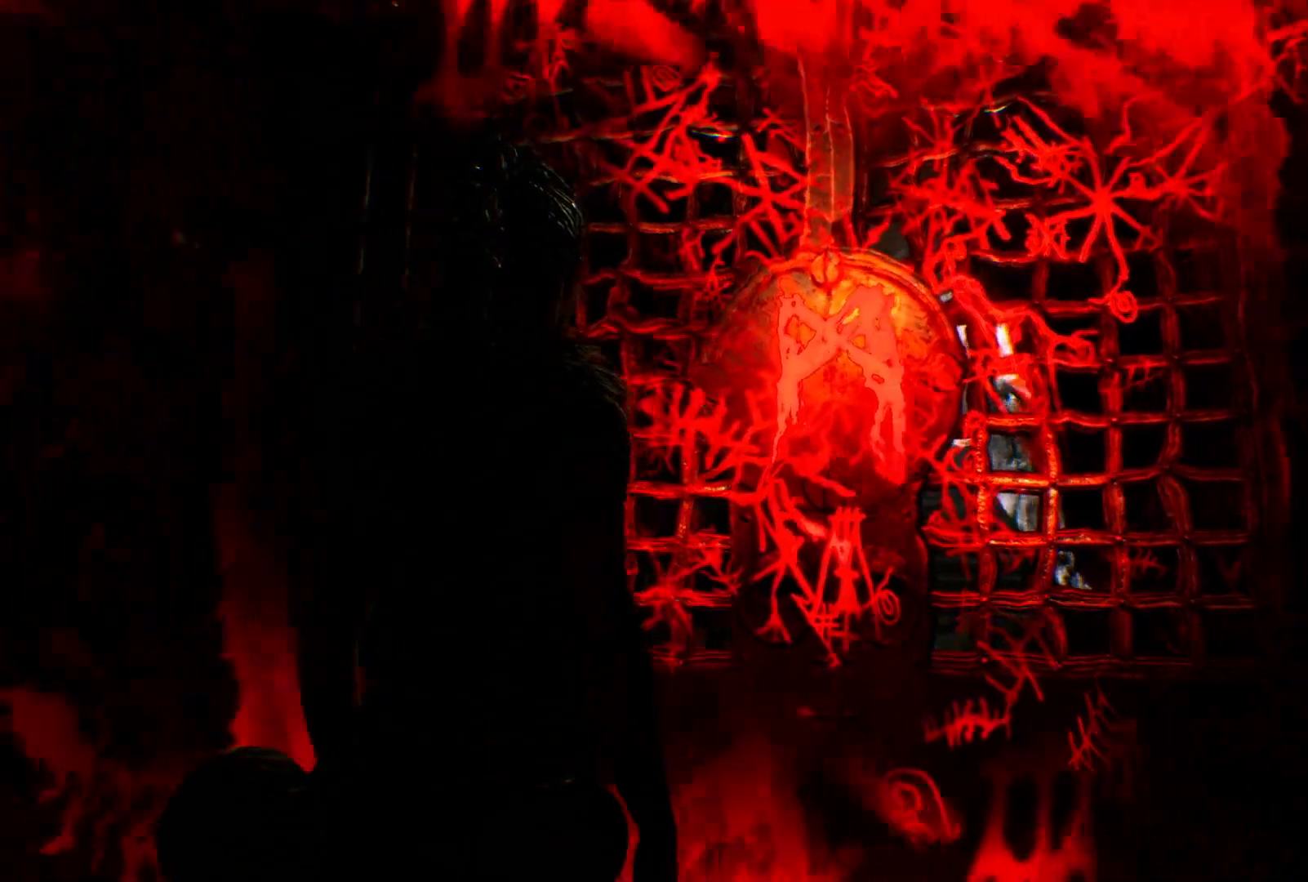
{"dt_ms": 500, "buttons": [], "left_stick": "center", "right_stick": "left", "events": [[333, "right_stick", "center"], [417, "right_stick", "left"]]}
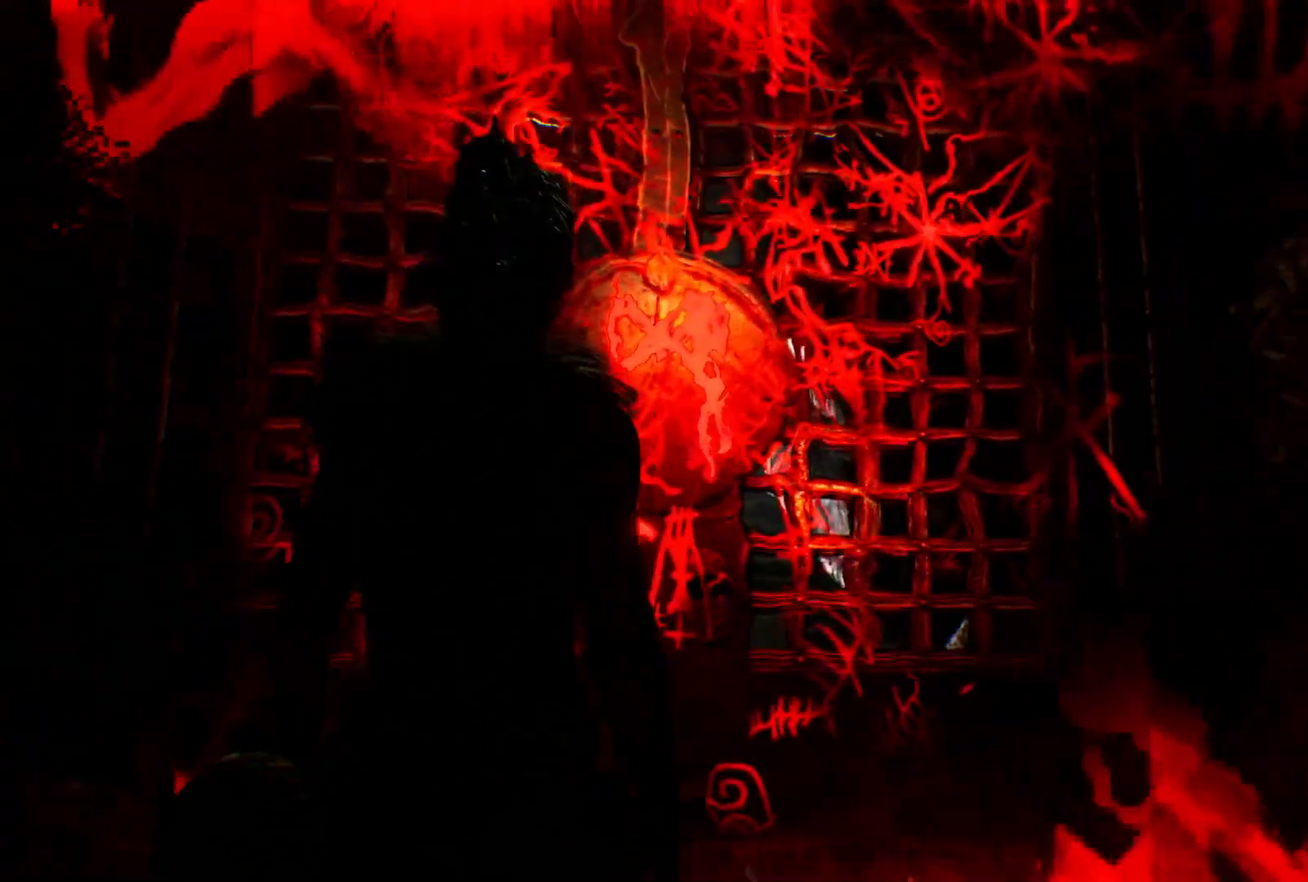
{"dt_ms": 500, "buttons": [], "left_stick": "center", "right_stick": "left", "events": []}
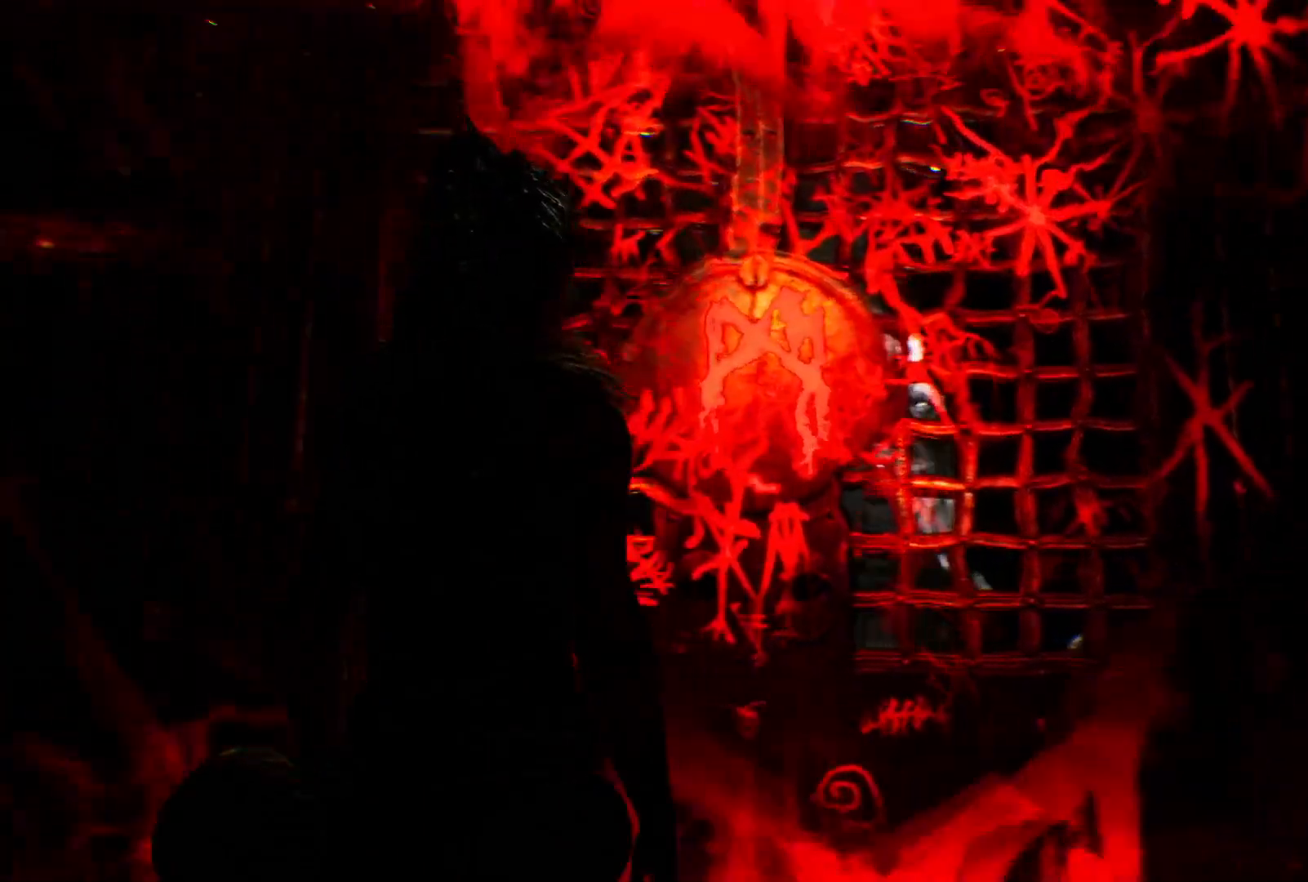
{"dt_ms": 500, "buttons": [], "left_stick": "down", "right_stick": "right", "events": [[67, "right_stick", "center"], [100, "left_stick", "down"], [117, "right_stick", "right"]]}
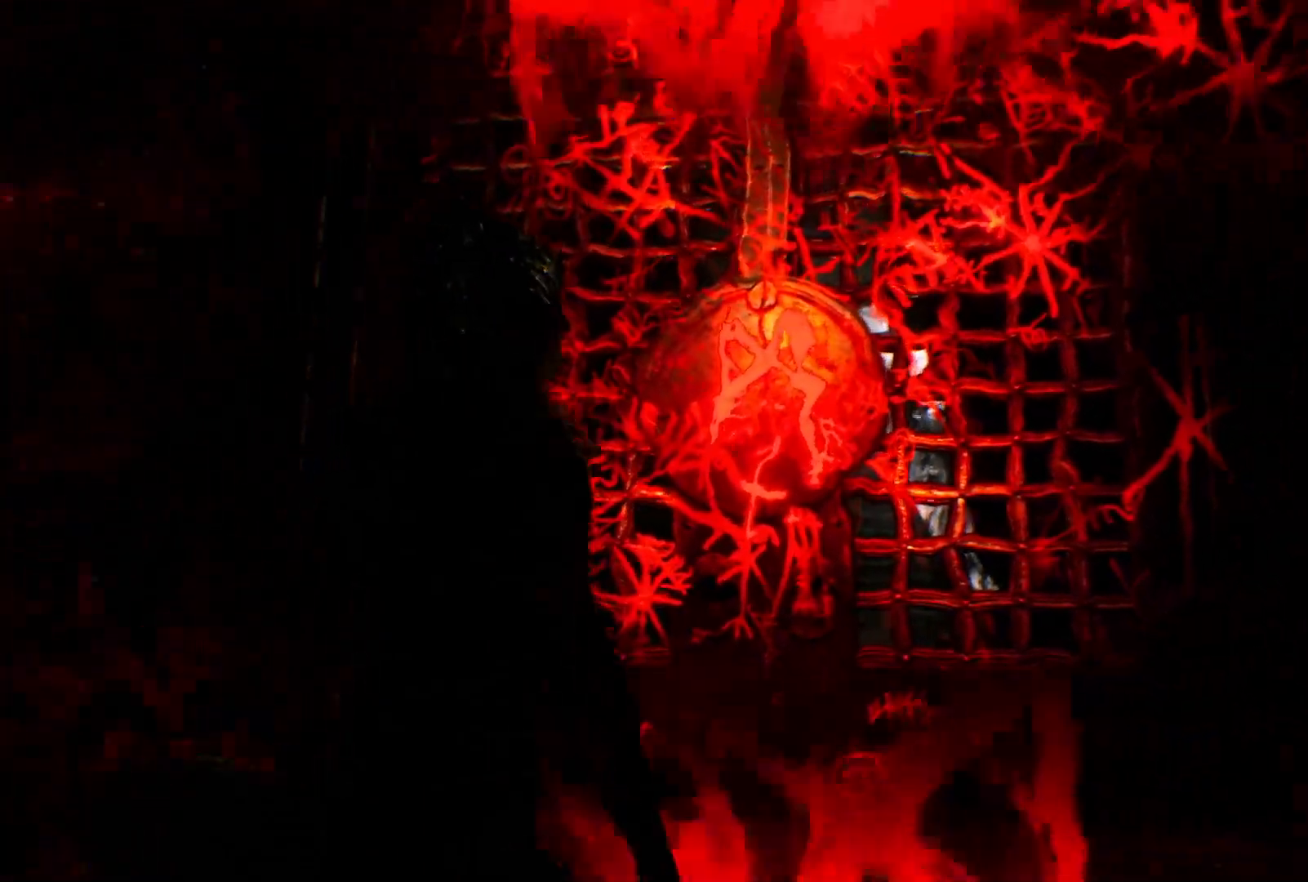
{"dt_ms": 500, "buttons": [], "left_stick": "down", "right_stick": "center", "events": [[117, "right_stick", "center"]]}
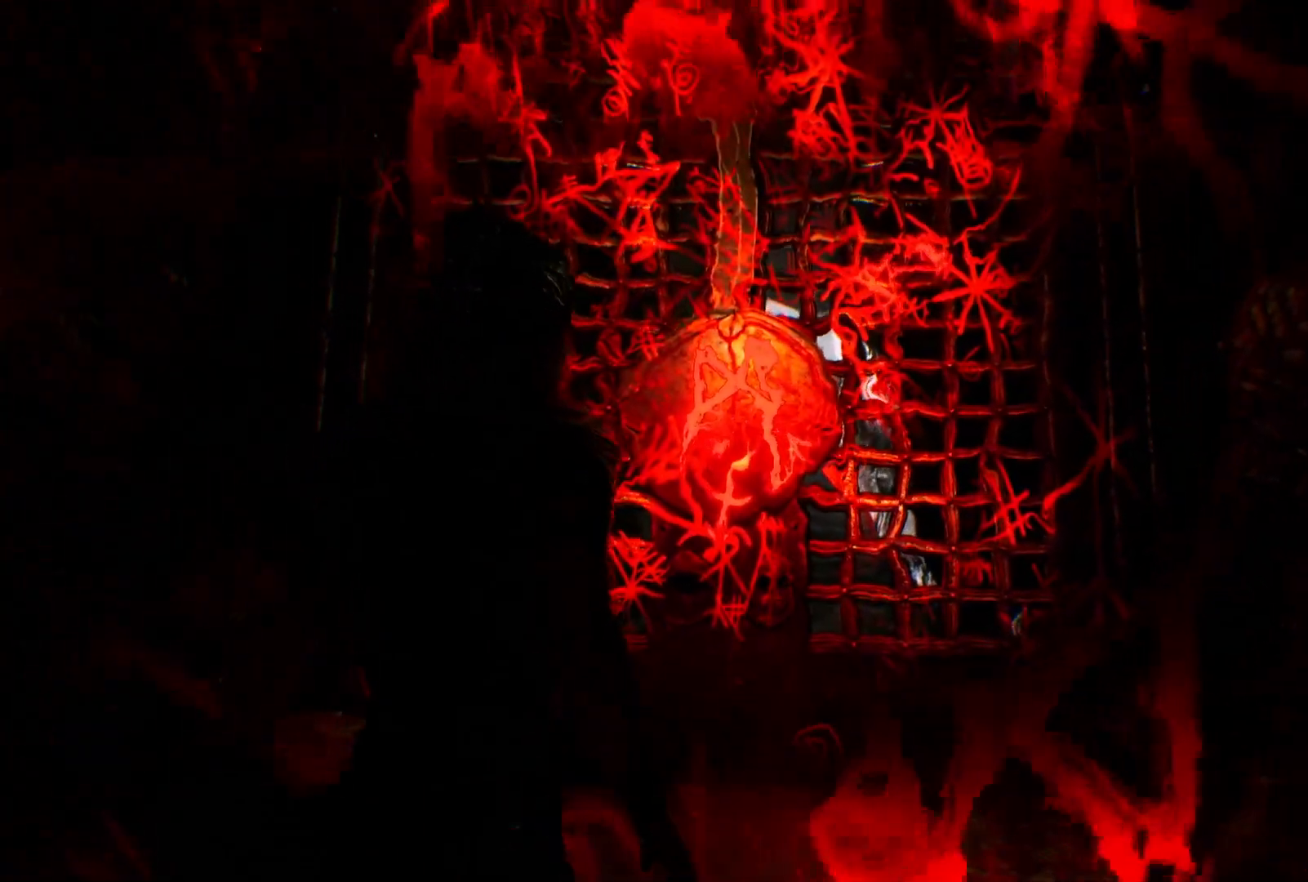
{"dt_ms": 500, "buttons": ["R2"], "left_stick": "center", "right_stick": "center", "events": [[233, "R2", "down"], [333, "left_stick", "center"]]}
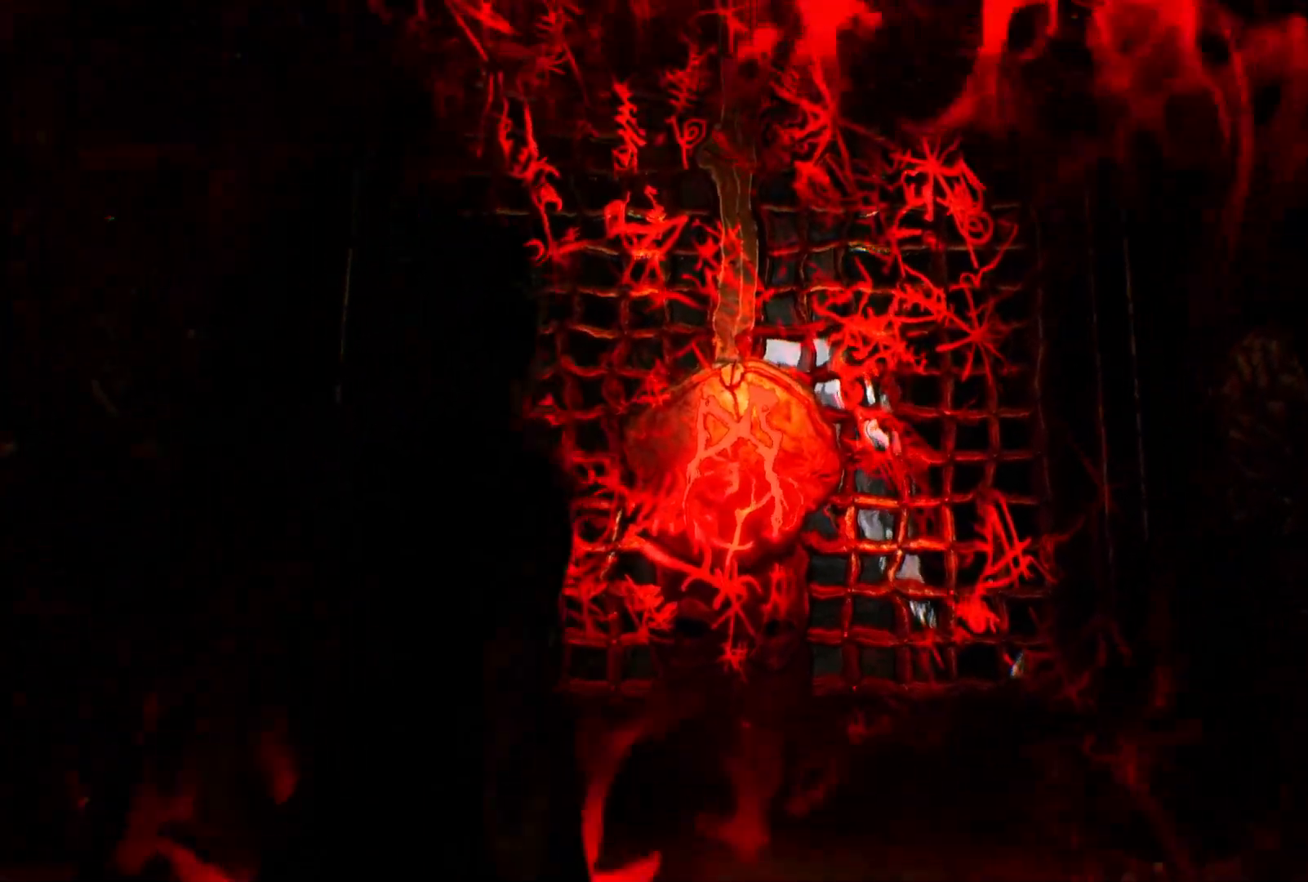
{"dt_ms": 500, "buttons": ["R2"], "left_stick": "down", "right_stick": "center", "events": [[317, "left_stick", "down-left"], [483, "left_stick", "down"]]}
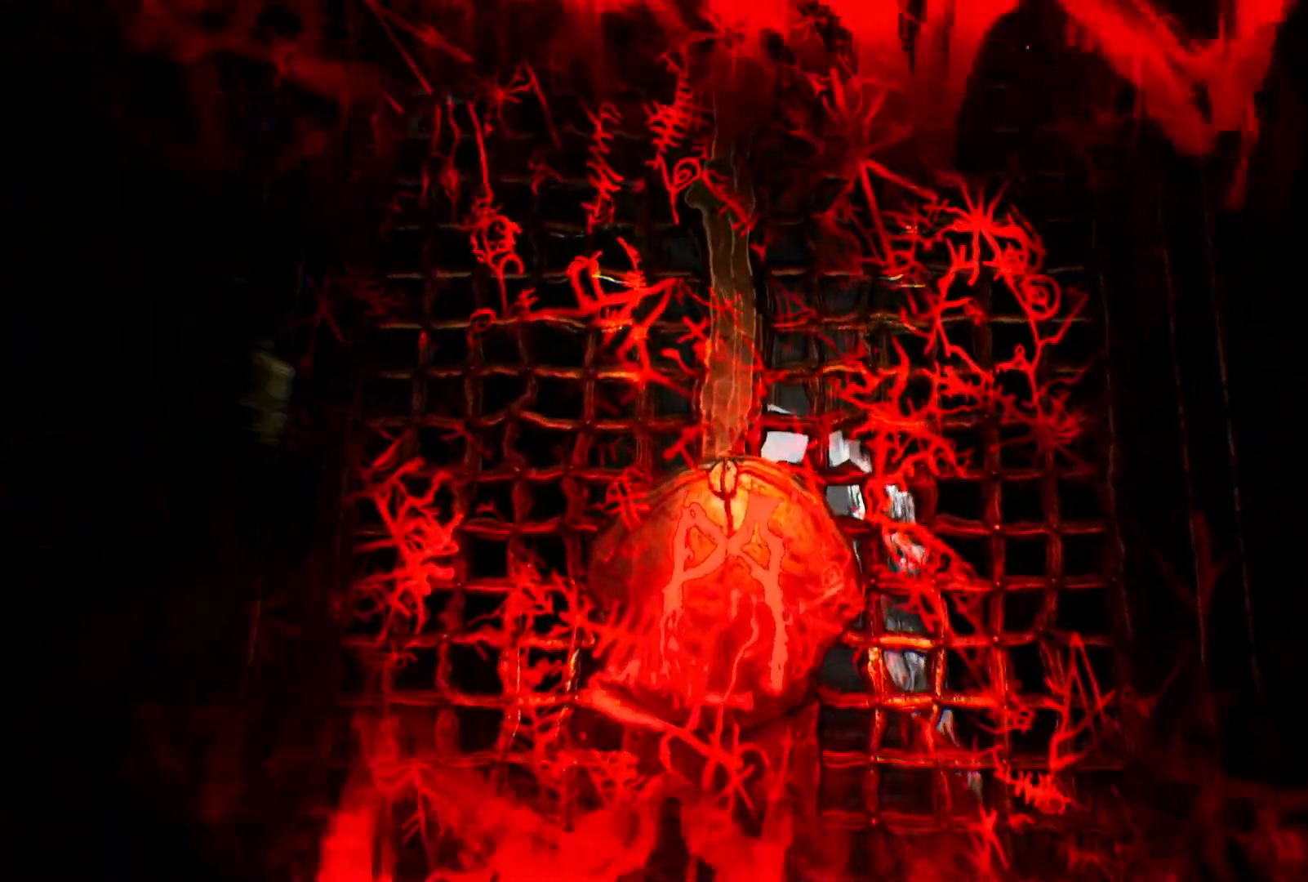
{"dt_ms": 500, "buttons": ["R2"], "left_stick": "down", "right_stick": "down-left", "events": [[283, "right_stick", "down-left"]]}
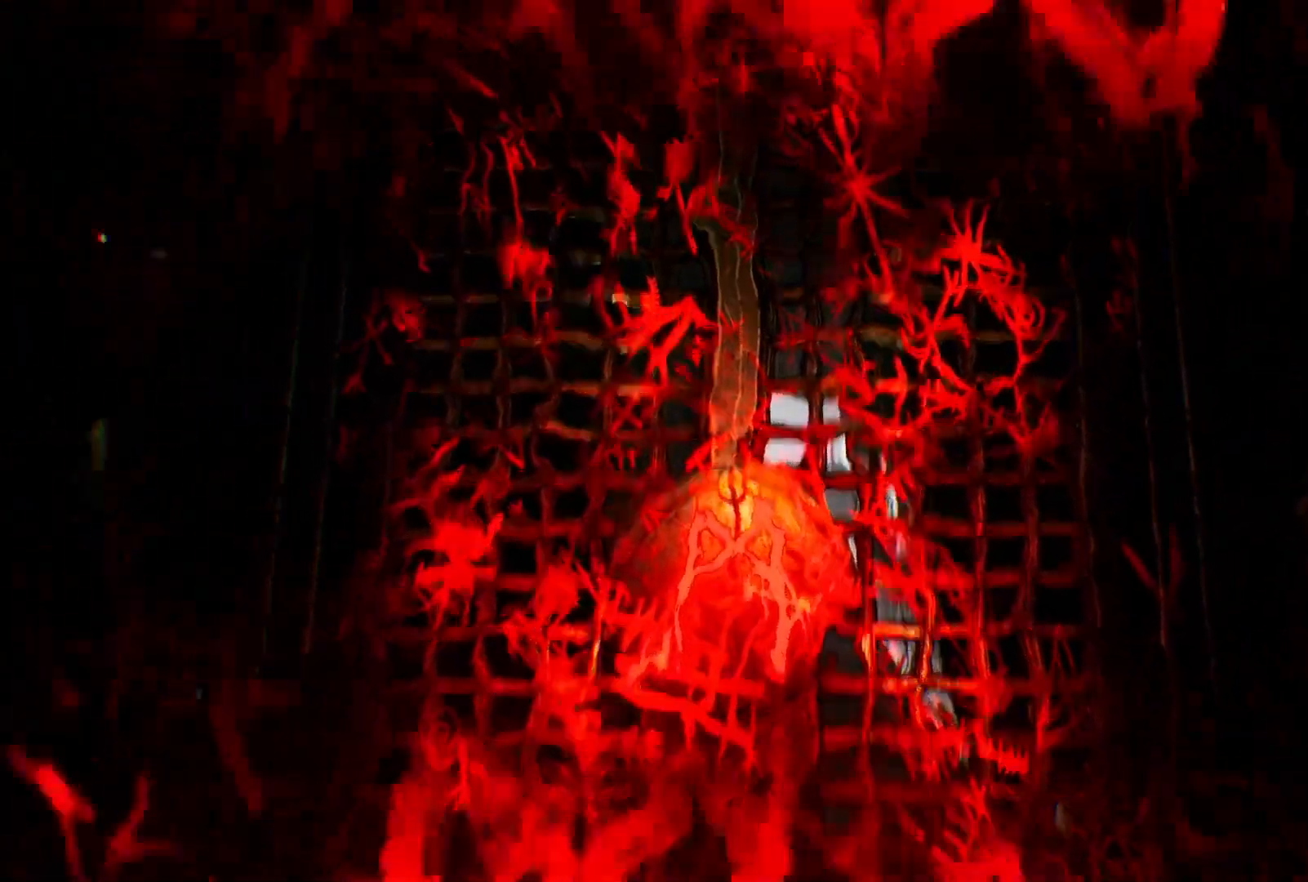
{"dt_ms": 500, "buttons": ["R1", "R2"], "left_stick": "up", "right_stick": "up"}
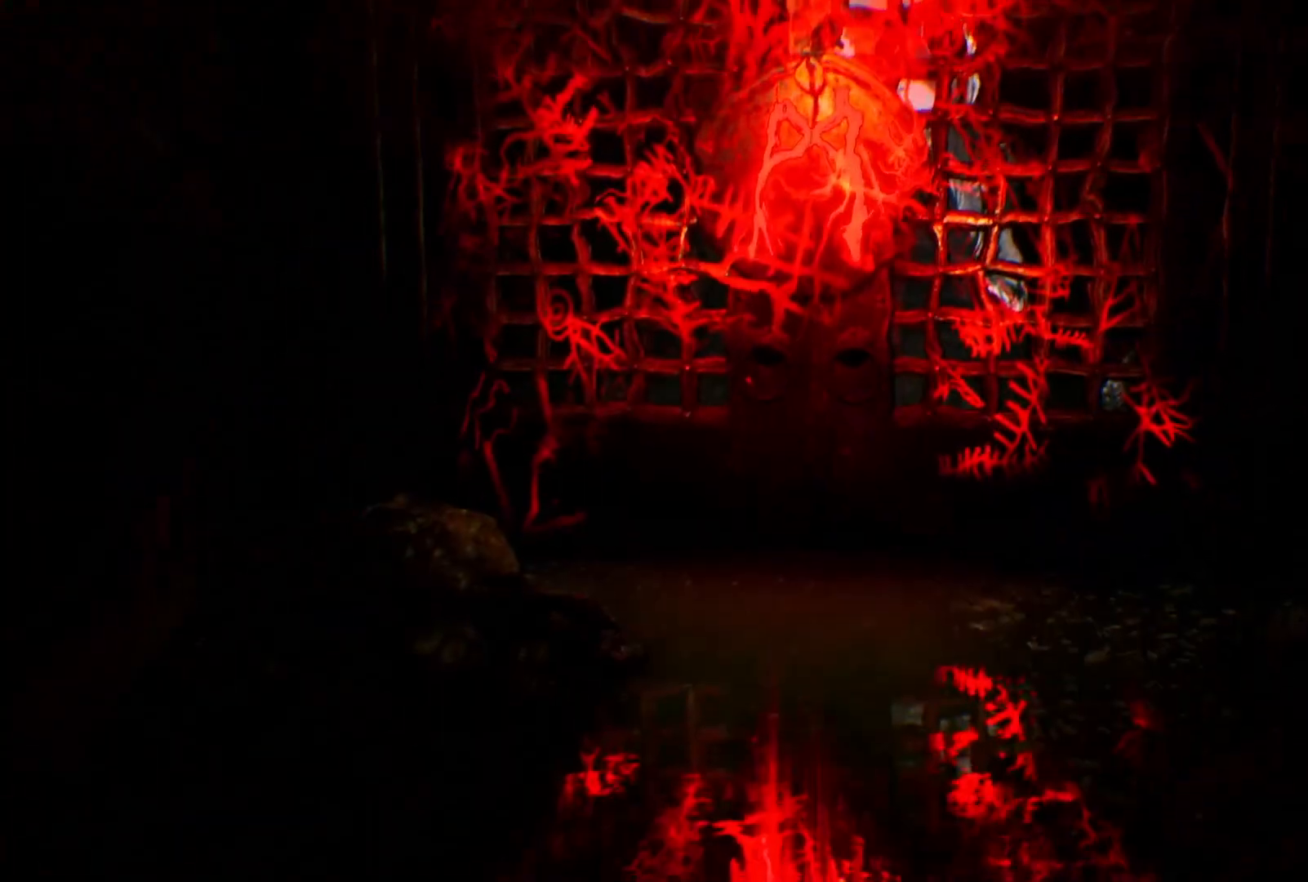
{"dt_ms": 500, "buttons": ["R2"], "left_stick": "up", "right_stick": "down", "events": [[183, "right_stick", "center"], [333, "right_stick", "down-left"], [417, "right_stick", "down"], [500, "R1", "up"]]}